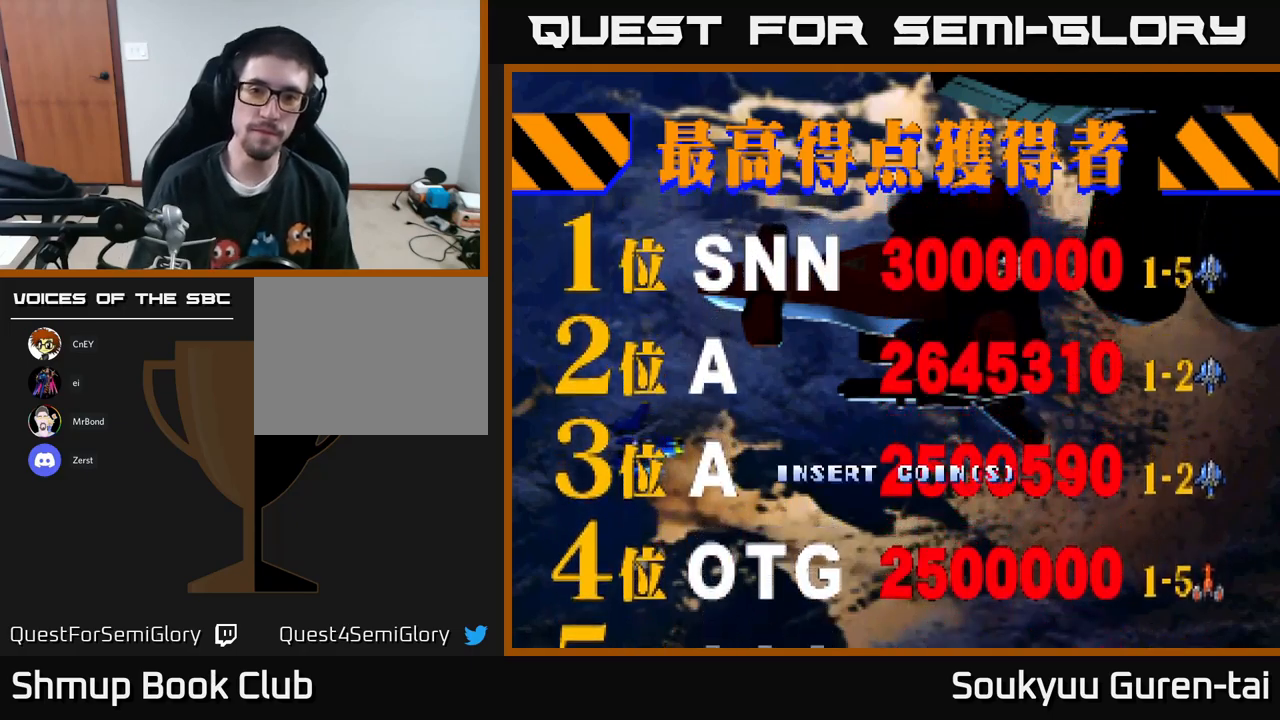
Gameplay with a controller (Xbox layout); each line is a JSON object with the inputs held at the frame after it. "events" lists button and stick changes between this image and that frame as [ms after this image, input, new state], when the widget could be followed in between.
{"buttons": [], "left_stick": "center", "right_stick": "center", "events": [[317, "START", "down"], [450, "START", "up"]]}
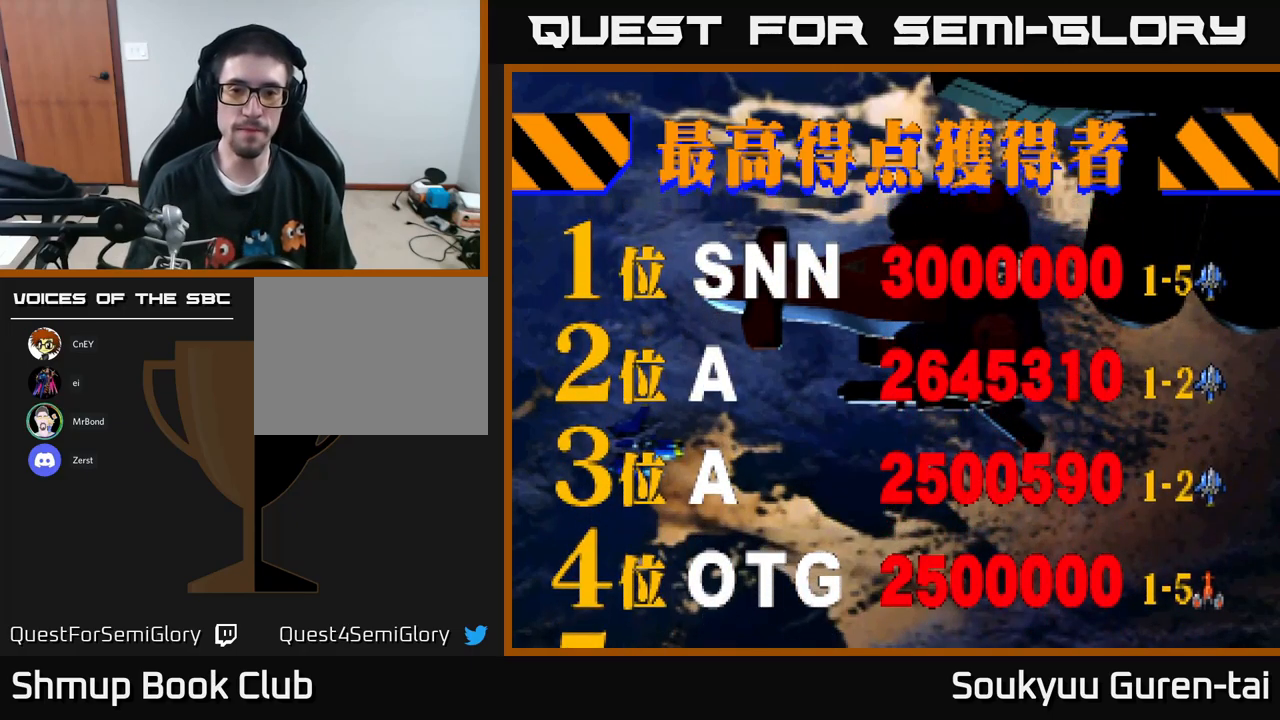
{"buttons": [], "left_stick": "center", "right_stick": "center", "events": []}
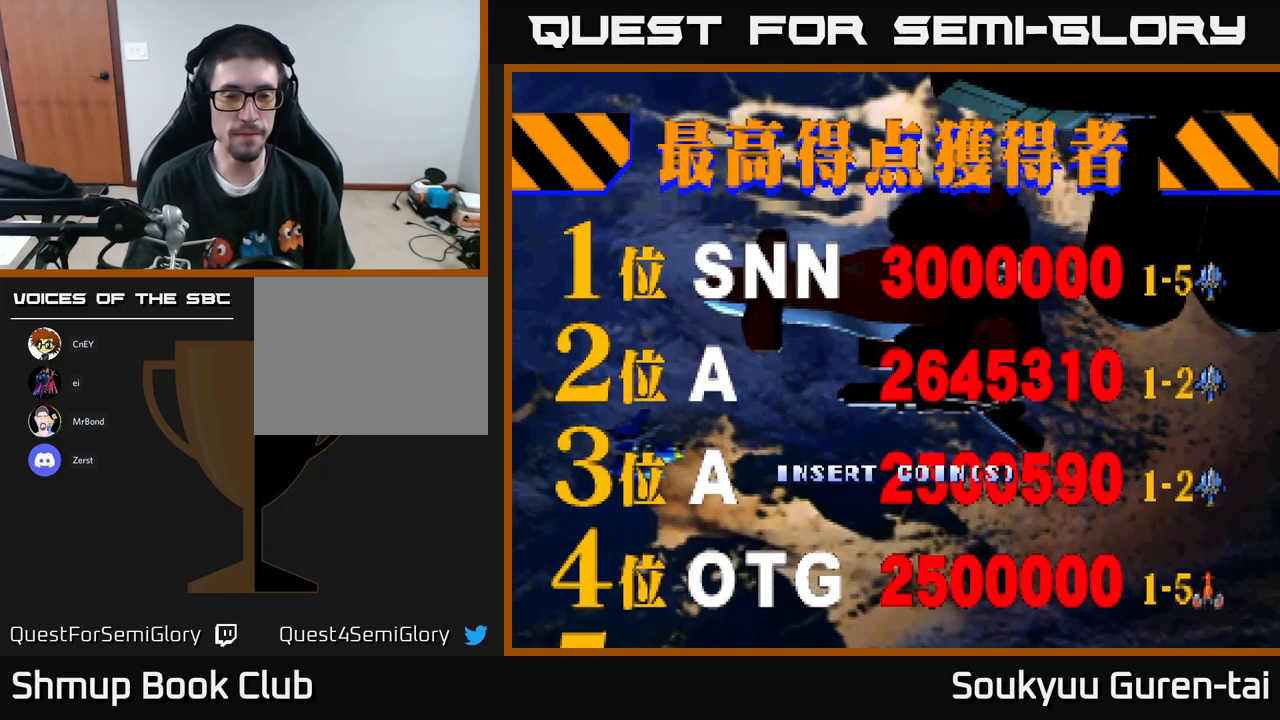
{"buttons": ["START"], "left_stick": "center", "right_stick": "center", "events": [[184, "SELECT", "down"], [250, "SELECT", "up"], [417, "START", "down"]]}
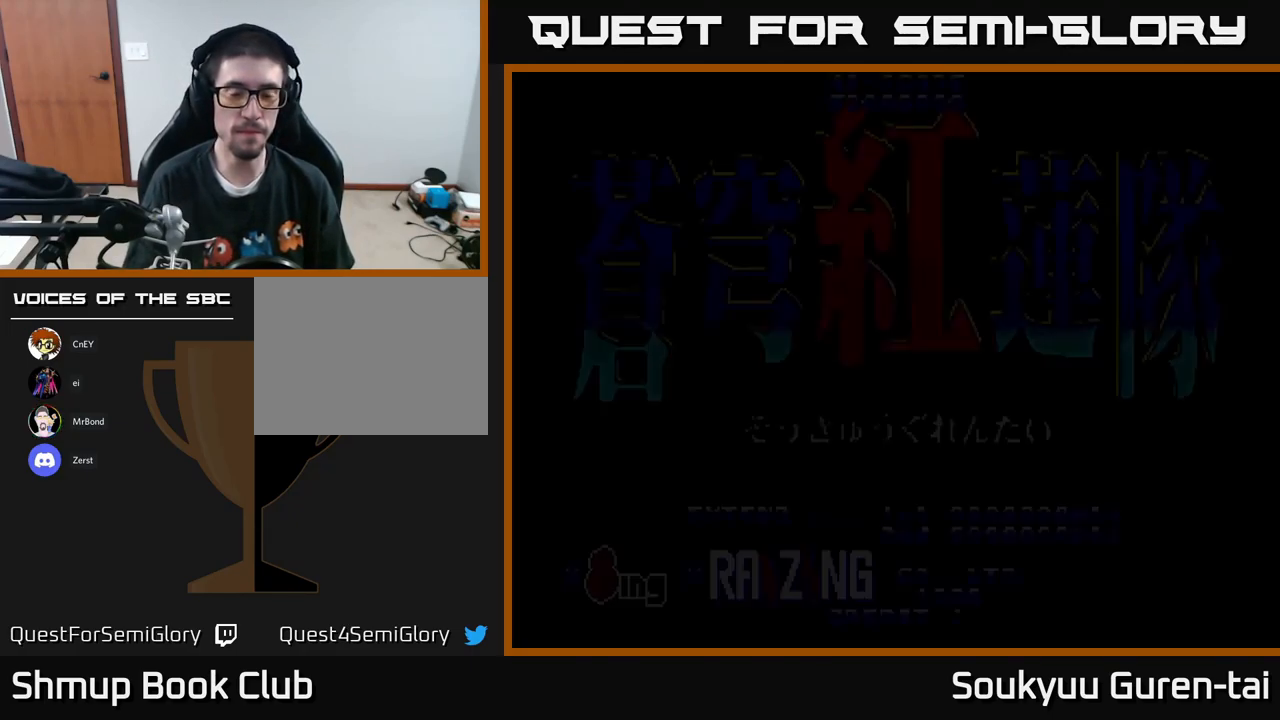
{"buttons": ["DPAD_RIGHT"], "left_stick": "center", "right_stick": "center", "events": [[84, "START", "up"], [467, "DPAD_RIGHT", "down"]]}
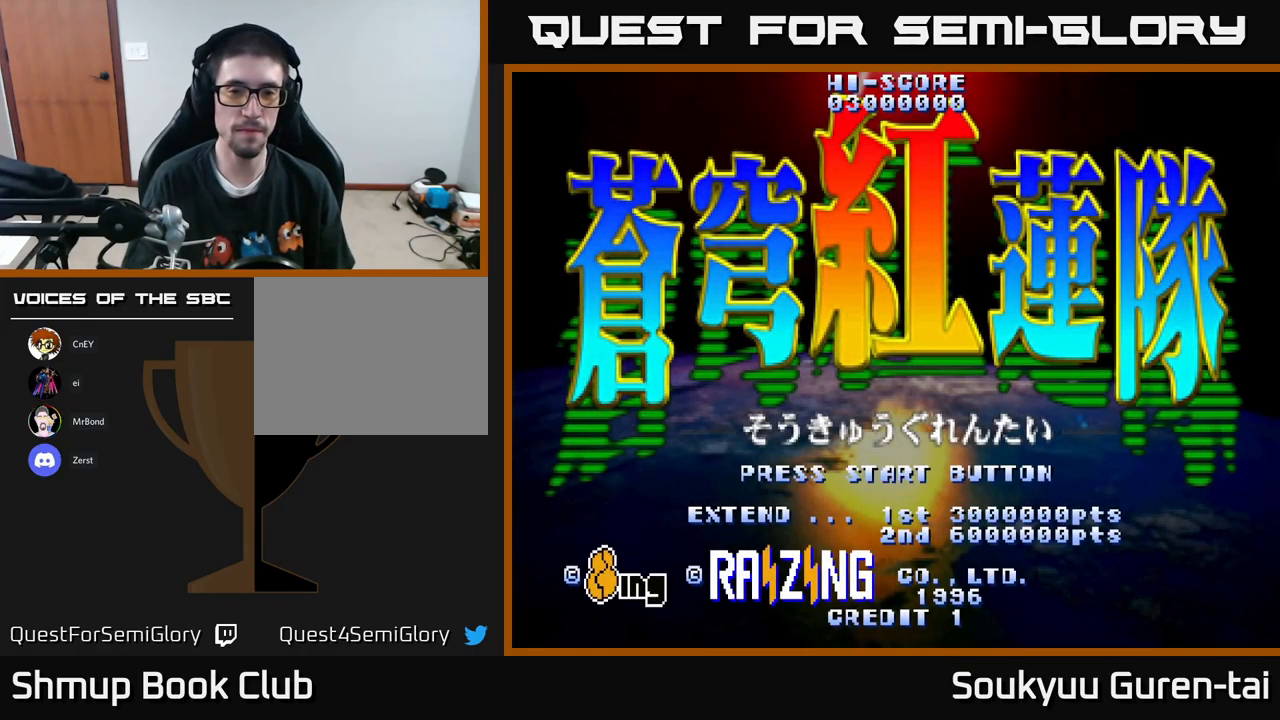
{"buttons": [], "left_stick": "center", "right_stick": "center", "events": [[67, "DPAD_RIGHT", "up"], [217, "START", "down"], [350, "START", "up"]]}
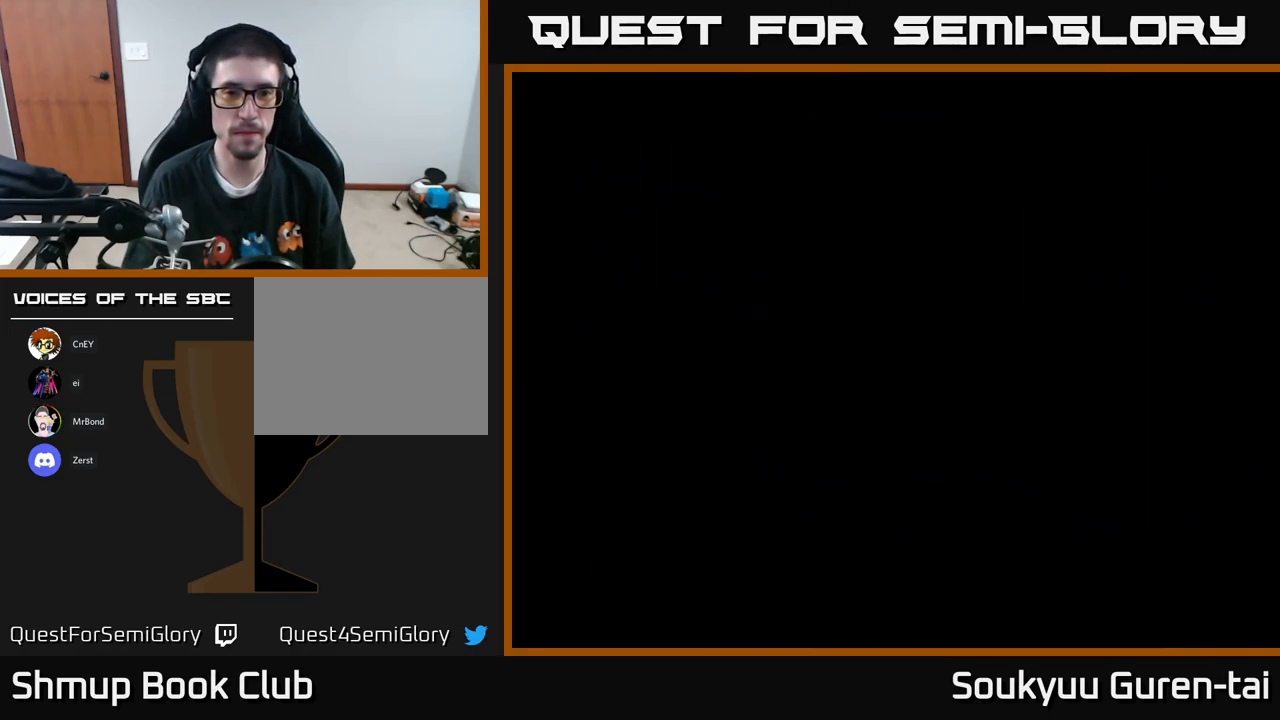
{"buttons": [], "left_stick": "center", "right_stick": "center", "events": [[17, "DPAD_RIGHT", "down"], [150, "DPAD_RIGHT", "up"]]}
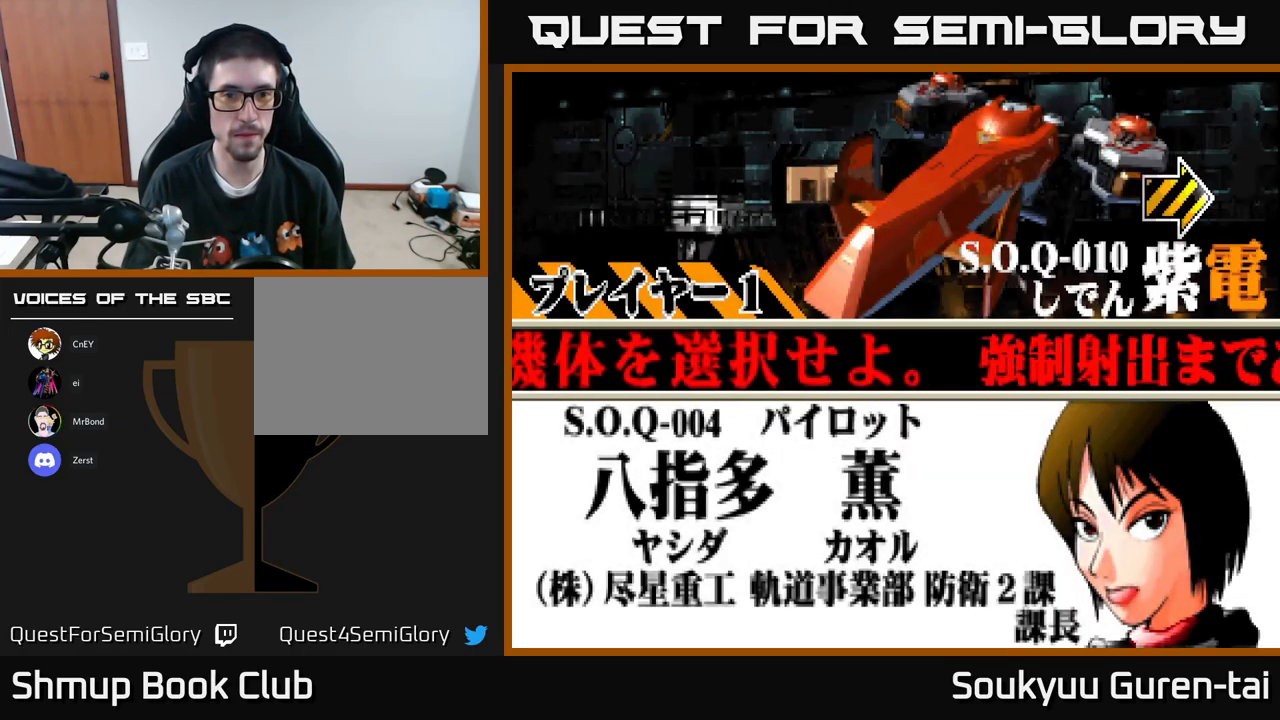
{"buttons": ["A"], "left_stick": "center", "right_stick": "center", "events": [[67, "DPAD_RIGHT", "down"], [184, "DPAD_RIGHT", "up"], [400, "A", "down"]]}
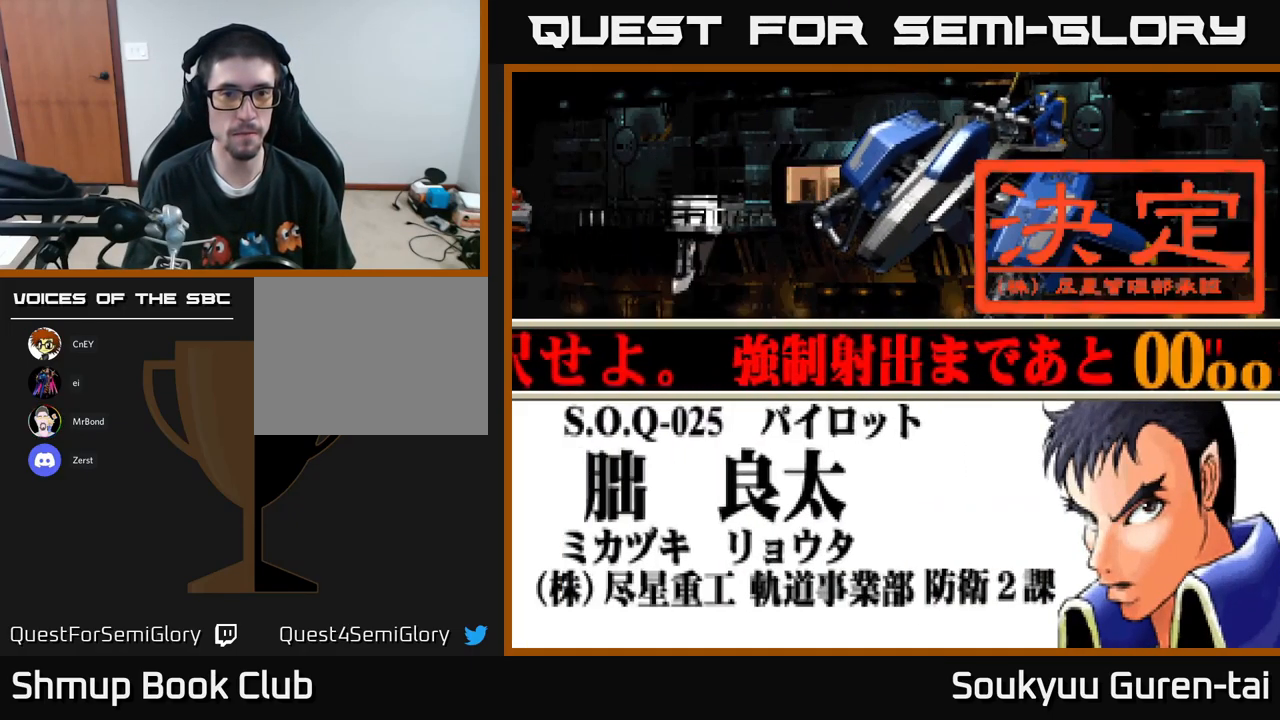
{"buttons": [], "left_stick": "center", "right_stick": "center", "events": [[67, "A", "up"]]}
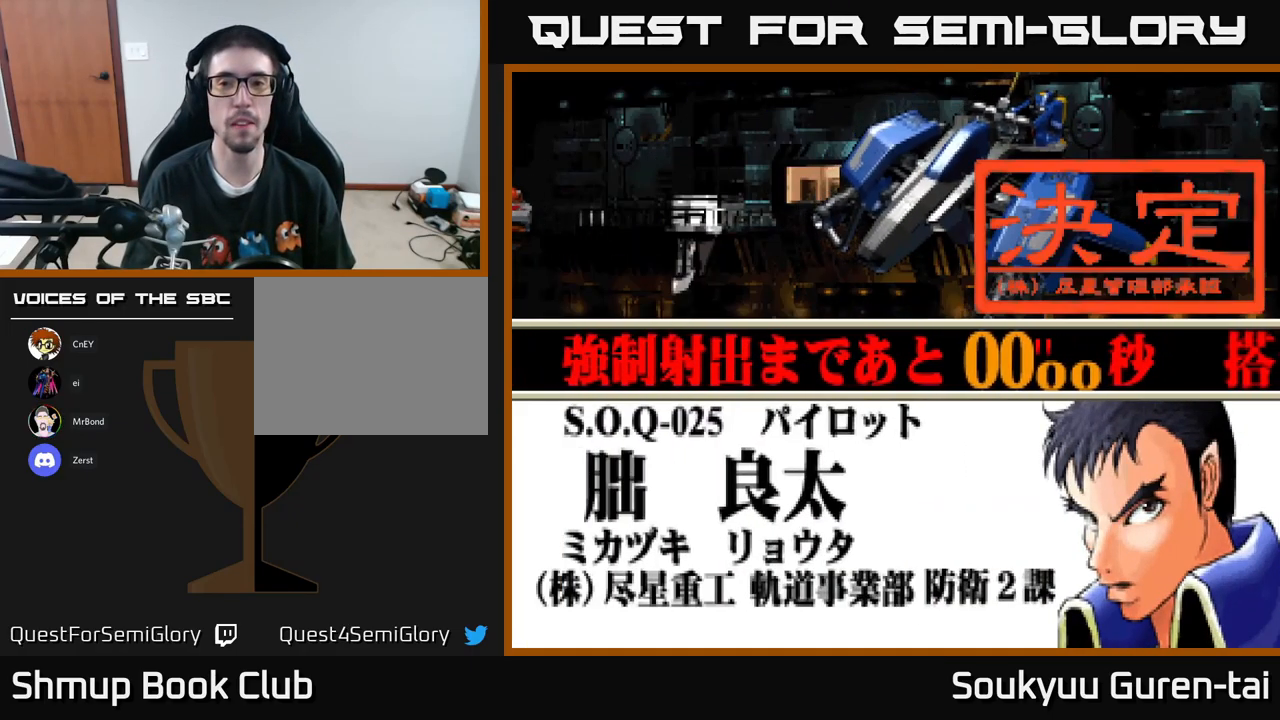
{"buttons": [], "left_stick": "center", "right_stick": "center", "events": [[100, "START", "down"], [184, "START", "up"], [334, "START", "down"], [367, "START", "up"]]}
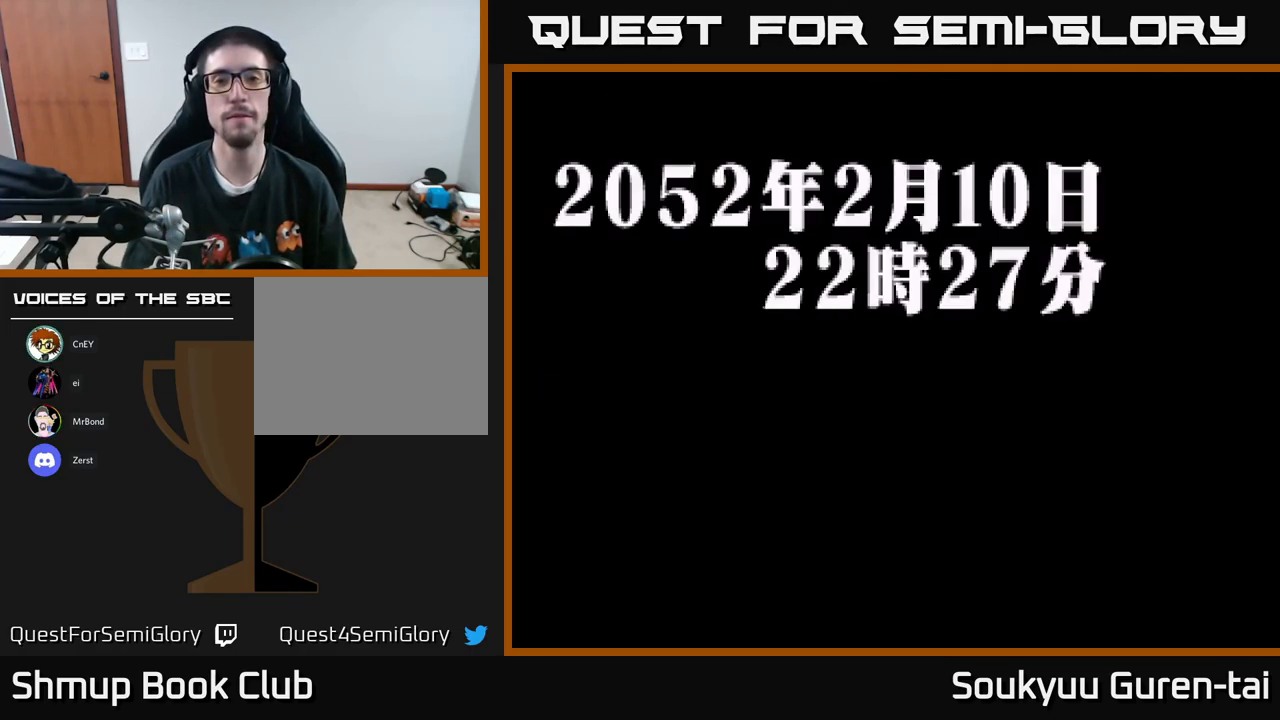
{"buttons": ["A", "X"], "left_stick": "center", "right_stick": "center", "events": [[84, "START", "down"], [200, "START", "up"], [284, "START", "down"], [301, "START", "up"], [367, "A", "down"], [451, "X", "down"]]}
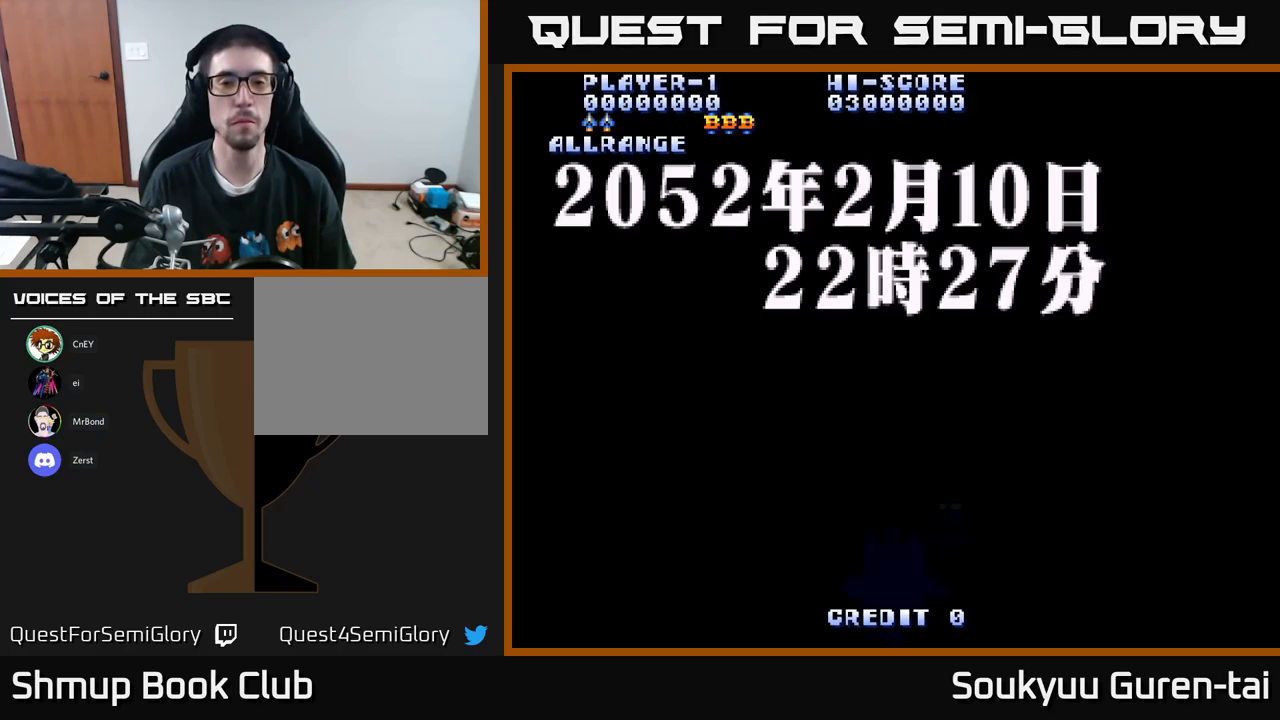
{"buttons": [], "left_stick": "center", "right_stick": "center", "events": [[83, "A", "up"], [100, "X", "up"], [167, "A", "down"], [167, "X", "down"], [267, "X", "up"], [283, "A", "up"], [350, "A", "down"], [350, "X", "down"], [467, "X", "up"], [483, "A", "up"]]}
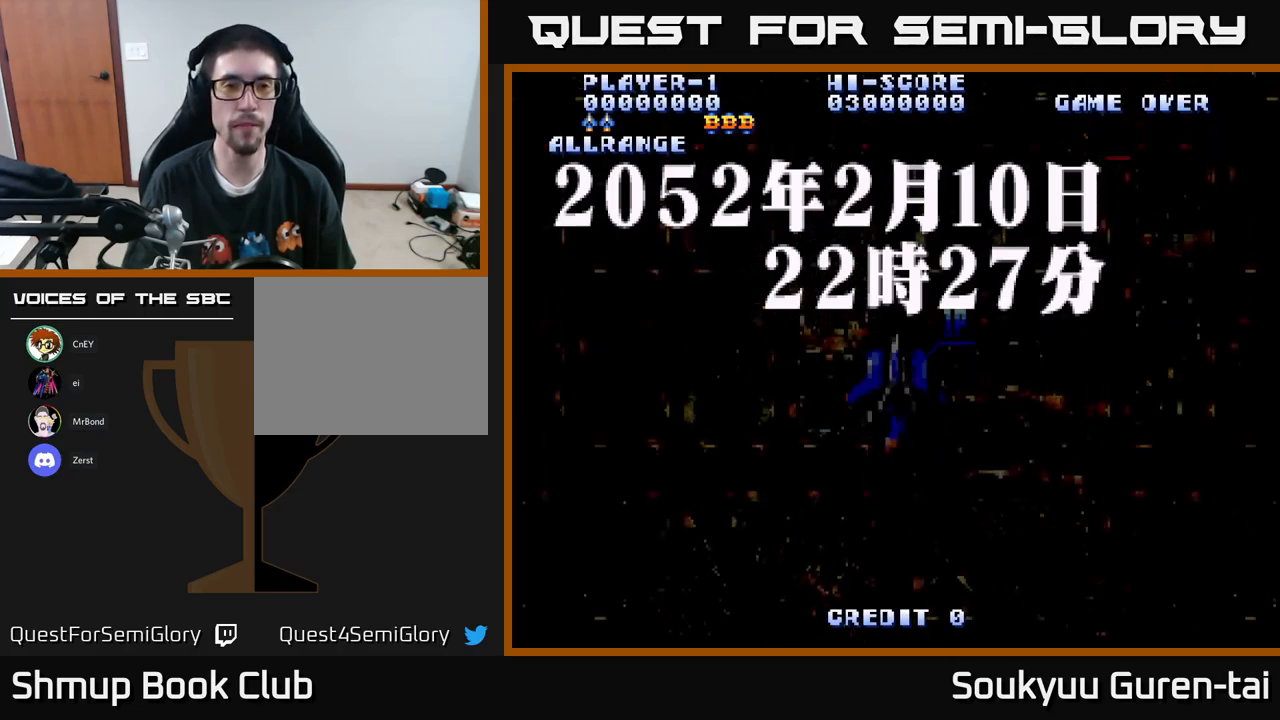
{"buttons": [], "left_stick": "center", "right_stick": "center", "events": [[50, "A", "down"], [67, "X", "down"], [133, "X", "up"], [167, "A", "up"]]}
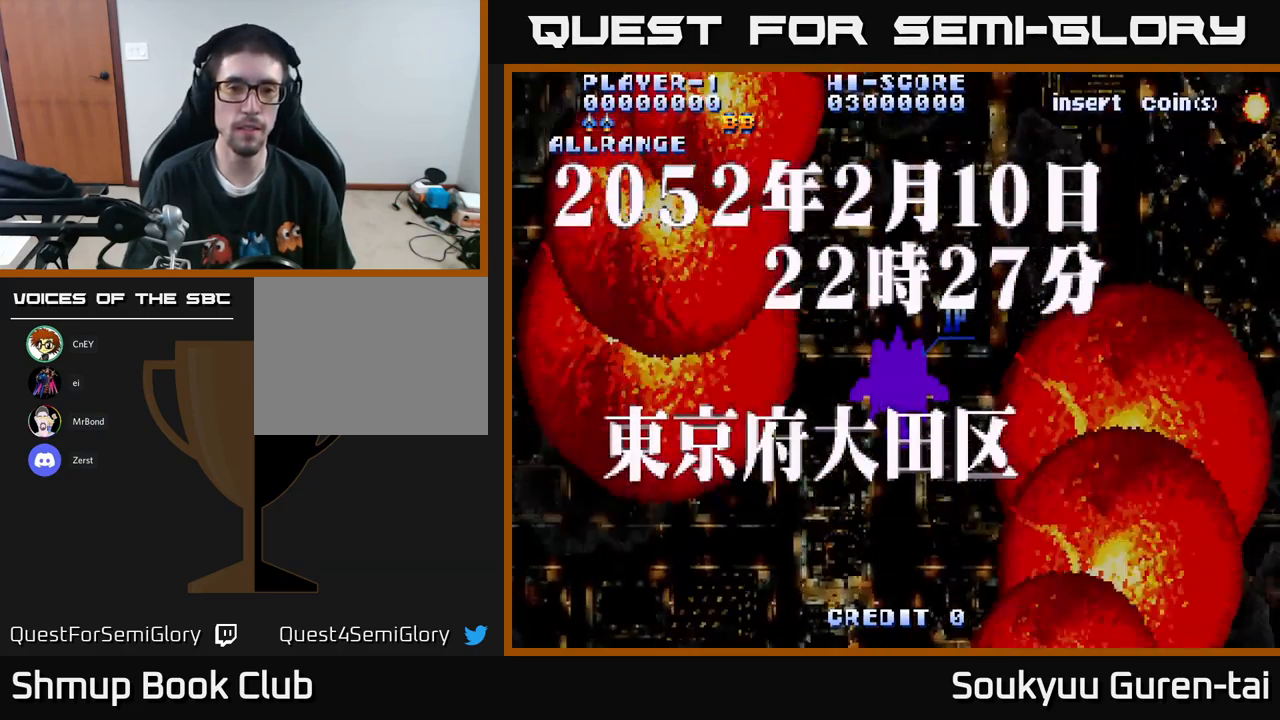
{"buttons": [], "left_stick": "center", "right_stick": "center", "events": [[417, "Y", "down"], [500, "Y", "up"]]}
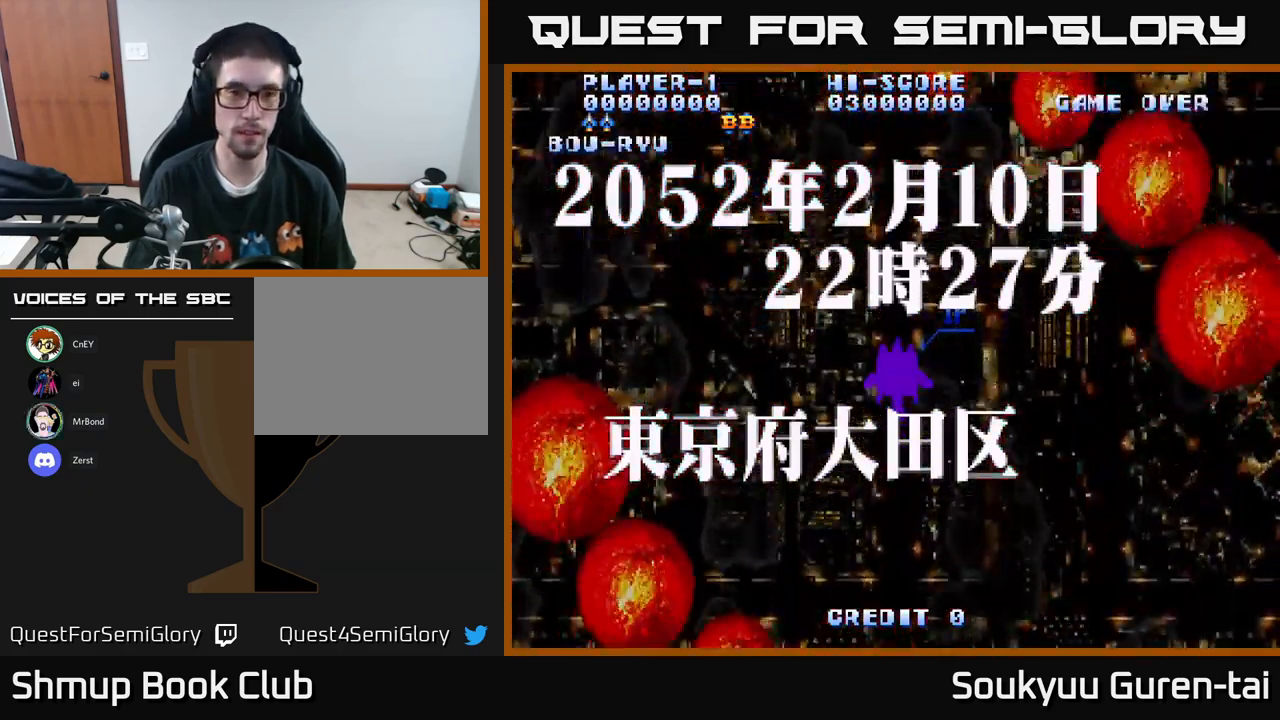
{"buttons": [], "left_stick": "center", "right_stick": "center", "events": []}
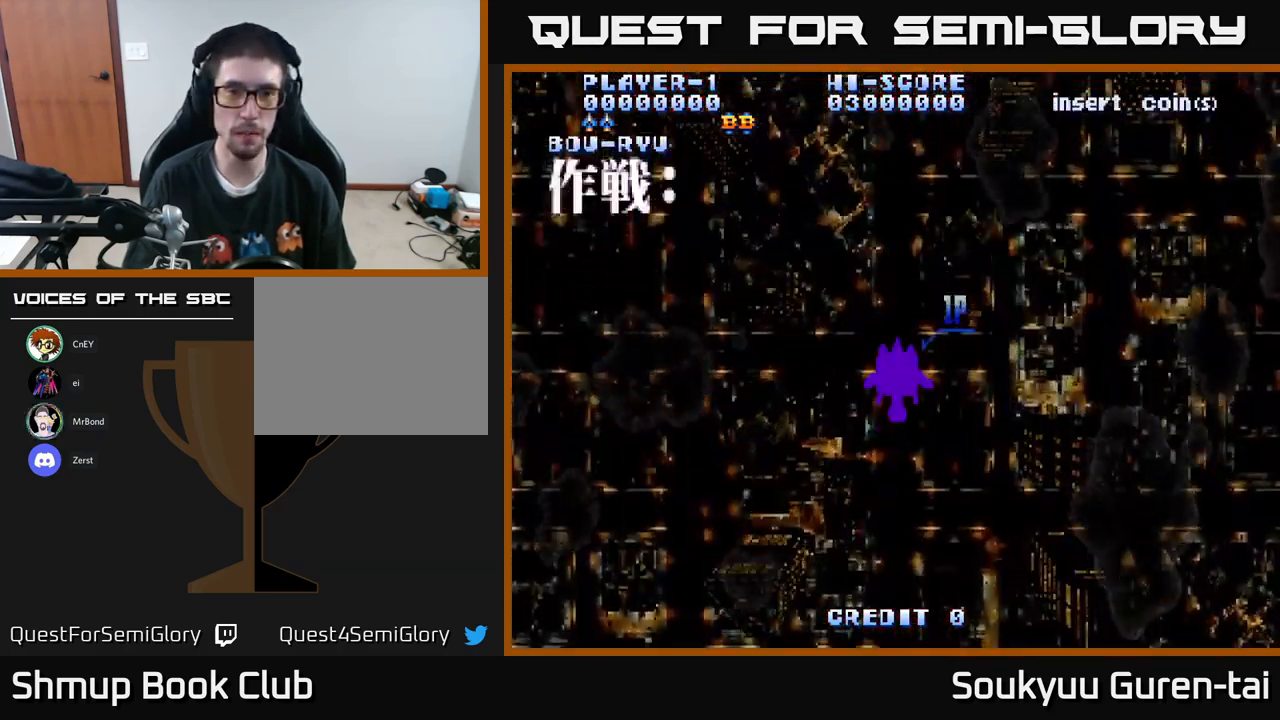
{"buttons": ["A"], "left_stick": "center", "right_stick": "center", "events": [[250, "A", "down"]]}
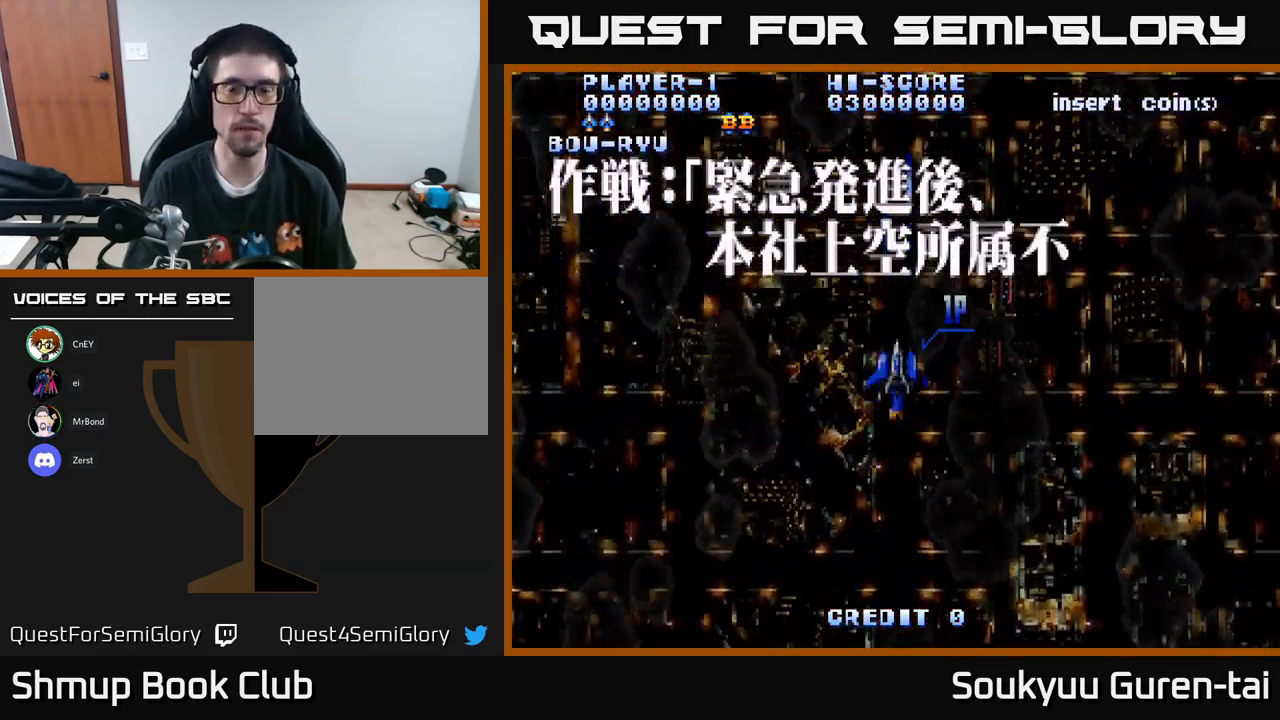
{"buttons": ["A", "DPAD_DOWN"], "left_stick": "center", "right_stick": "center", "events": [[500, "DPAD_DOWN", "down"]]}
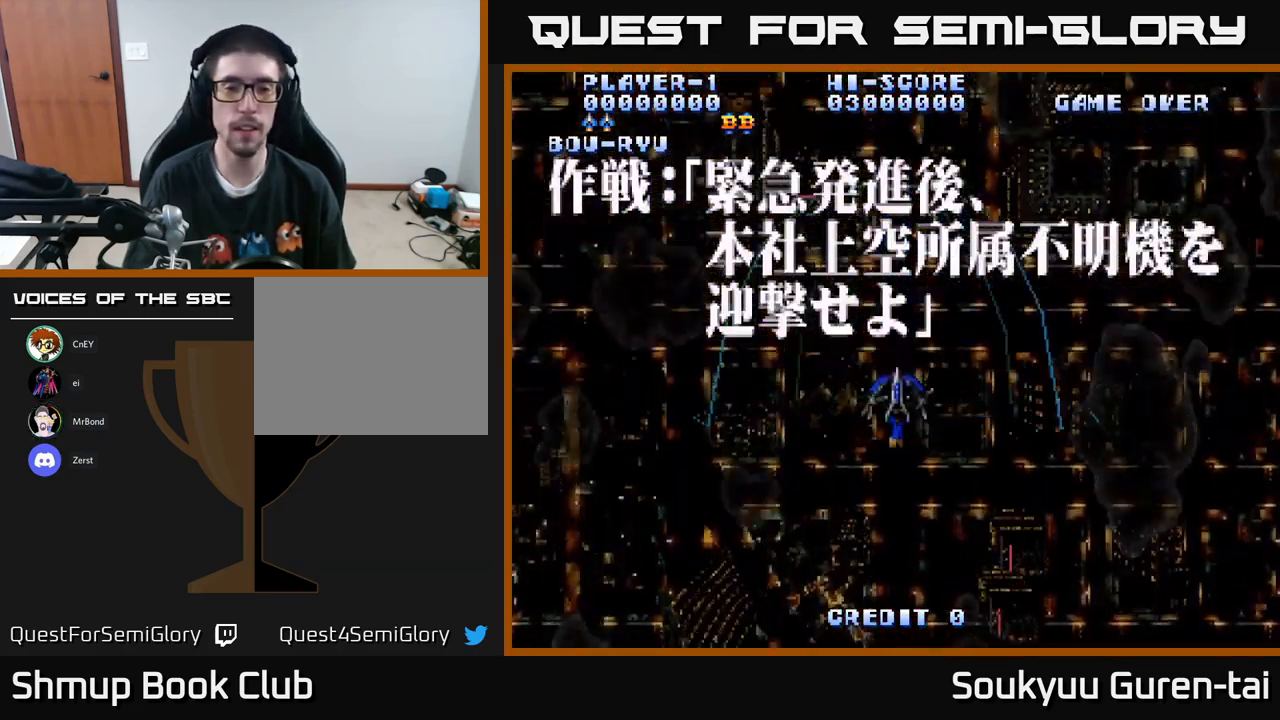
{"buttons": ["A", "DPAD_UP"], "left_stick": "center", "right_stick": "center", "events": [[333, "DPAD_DOWN", "up"], [500, "DPAD_UP", "down"]]}
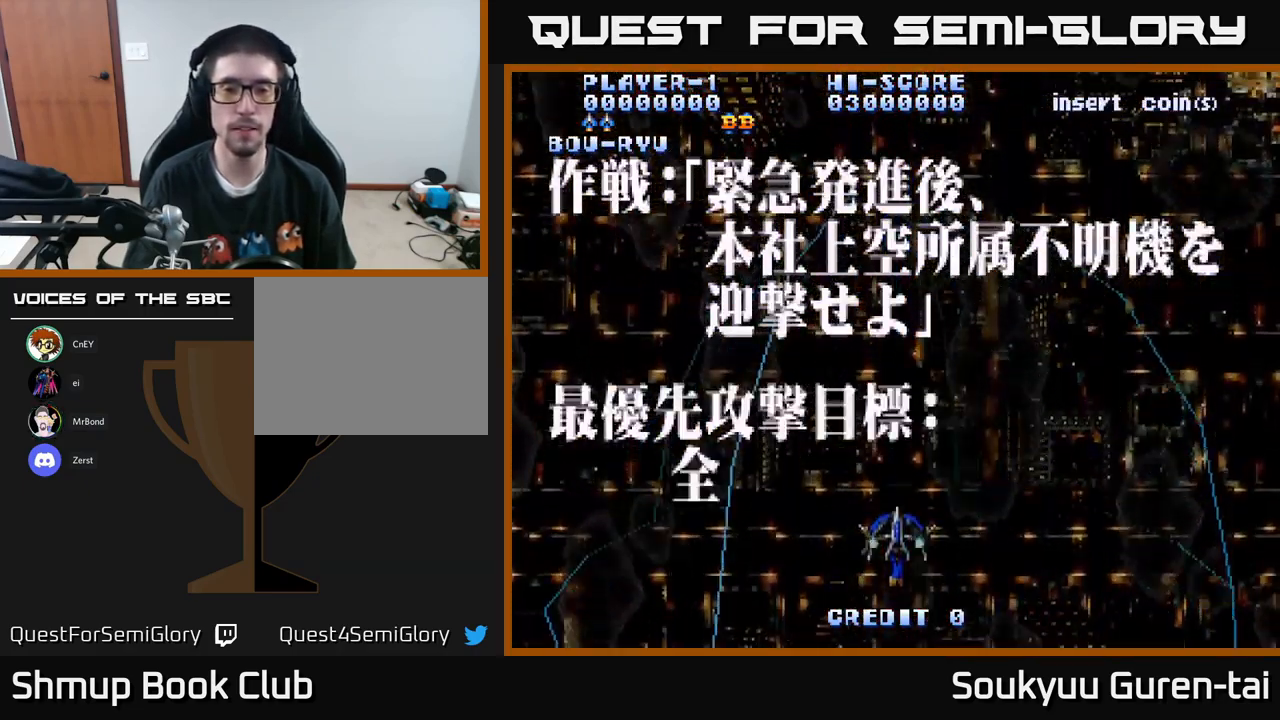
{"buttons": ["A", "DPAD_UP"], "left_stick": "center", "right_stick": "center", "events": []}
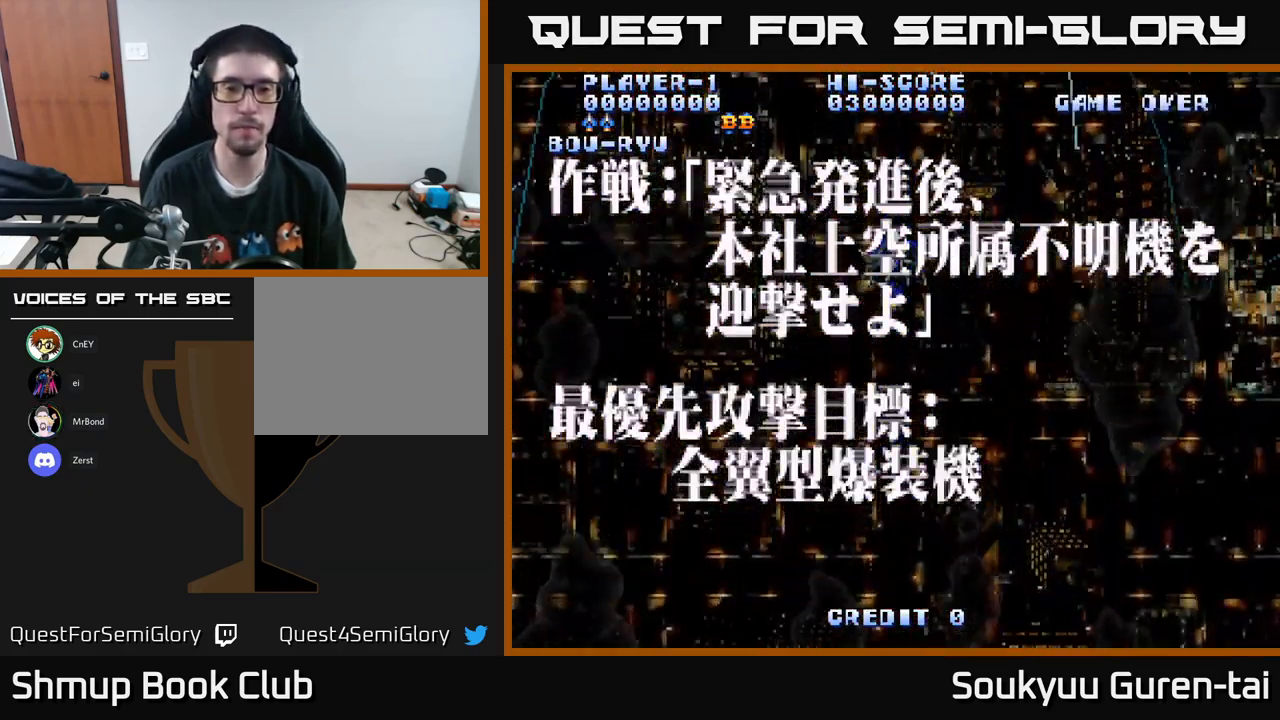
{"buttons": ["A", "DPAD_DOWN"], "left_stick": "center", "right_stick": "center", "events": [[100, "DPAD_UP", "up"], [150, "DPAD_DOWN", "down"]]}
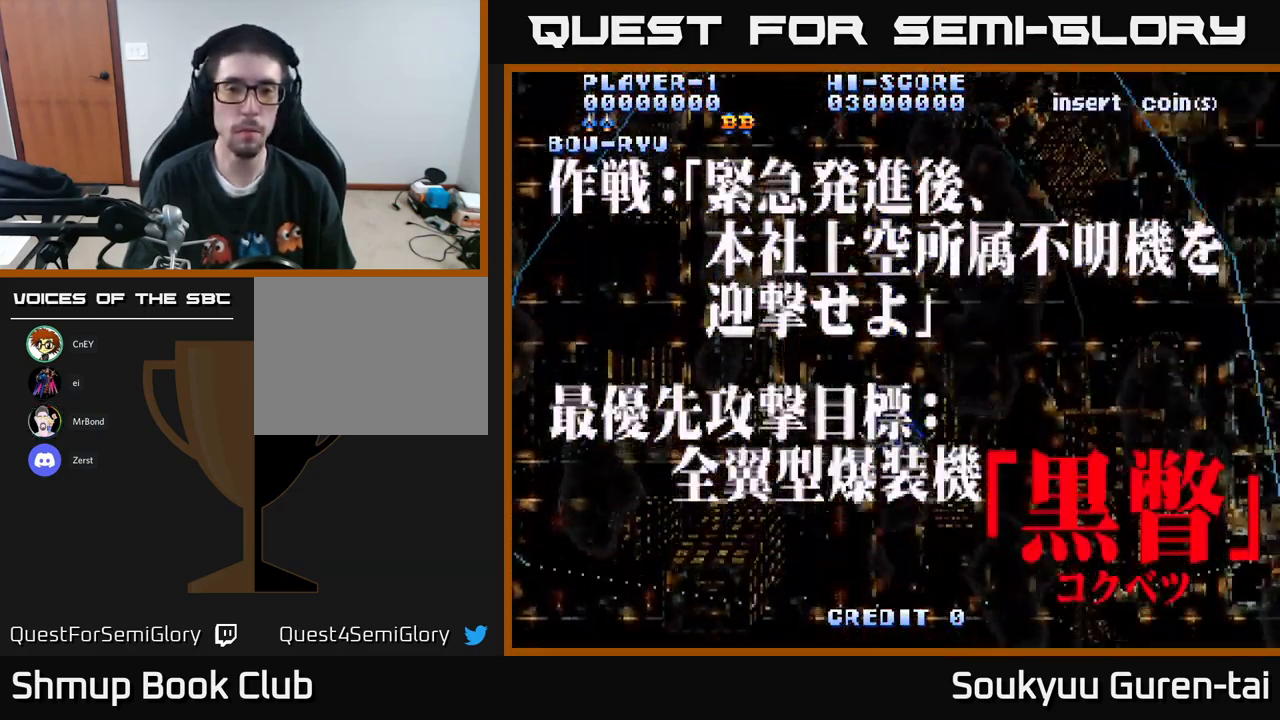
{"buttons": ["A", "DPAD_UP"], "left_stick": "center", "right_stick": "center", "events": [[300, "DPAD_DOWN", "up"], [333, "DPAD_UP", "down"]]}
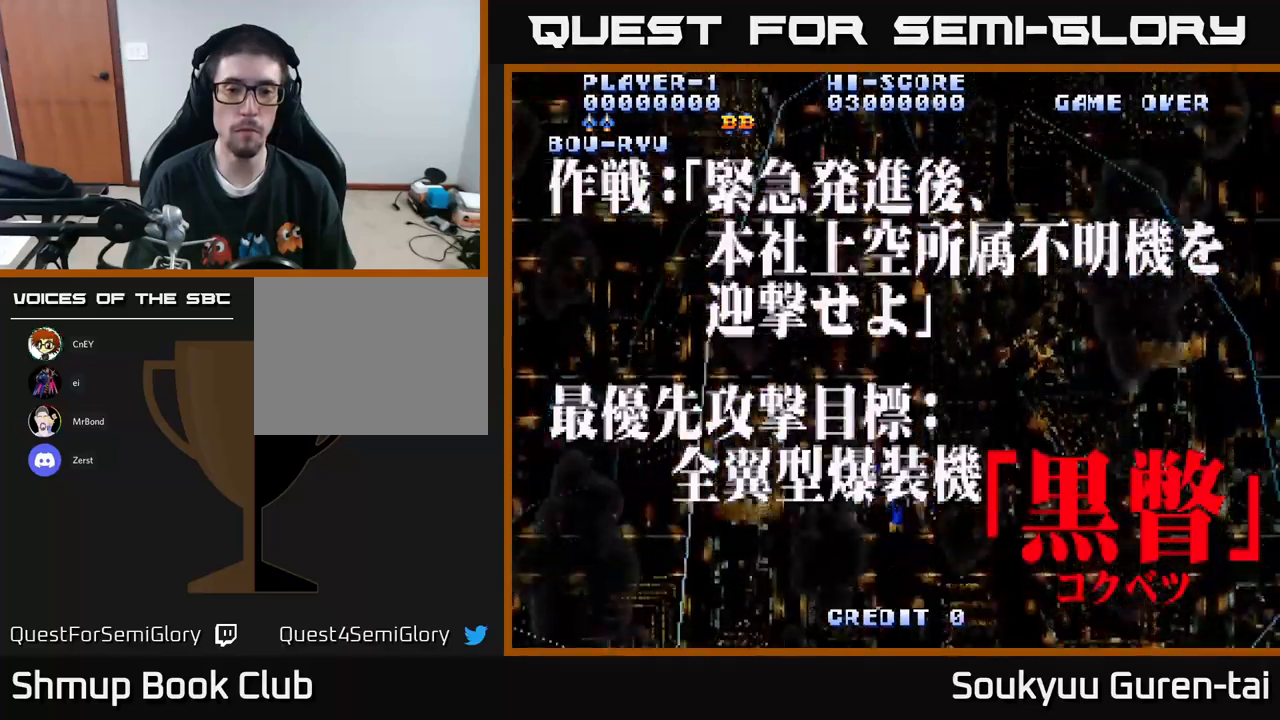
{"buttons": ["A", "DPAD_DOWN"], "left_stick": "center", "right_stick": "center", "events": [[417, "DPAD_UP", "up"], [450, "DPAD_DOWN", "down"]]}
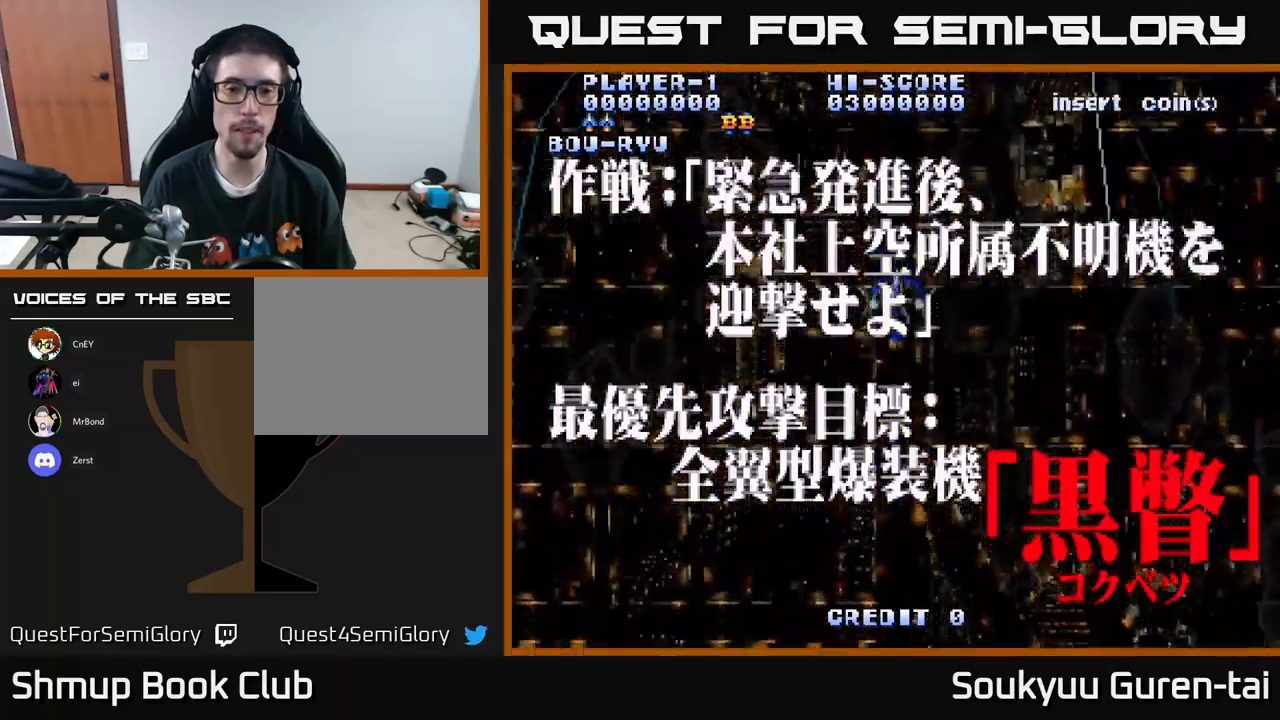
{"buttons": ["A", "DPAD_DOWN"], "left_stick": "center", "right_stick": "center", "events": []}
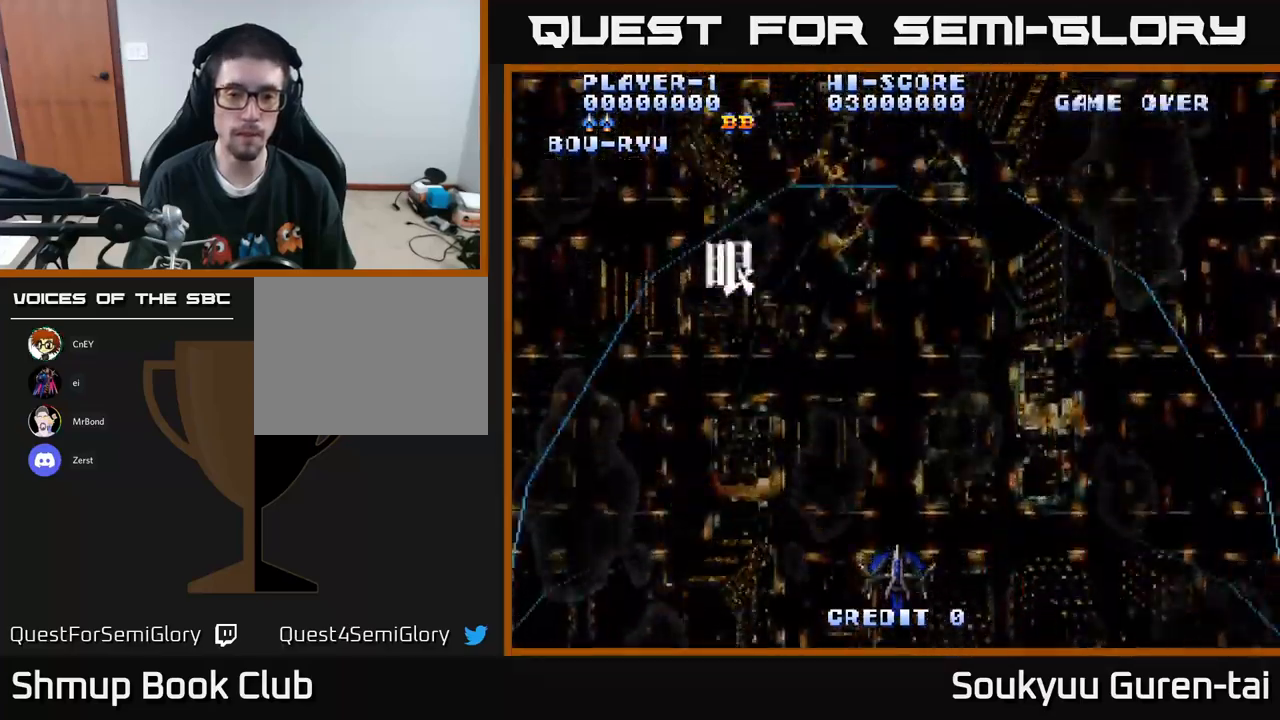
{"buttons": ["A", "DPAD_DOWN"], "left_stick": "center", "right_stick": "center", "events": []}
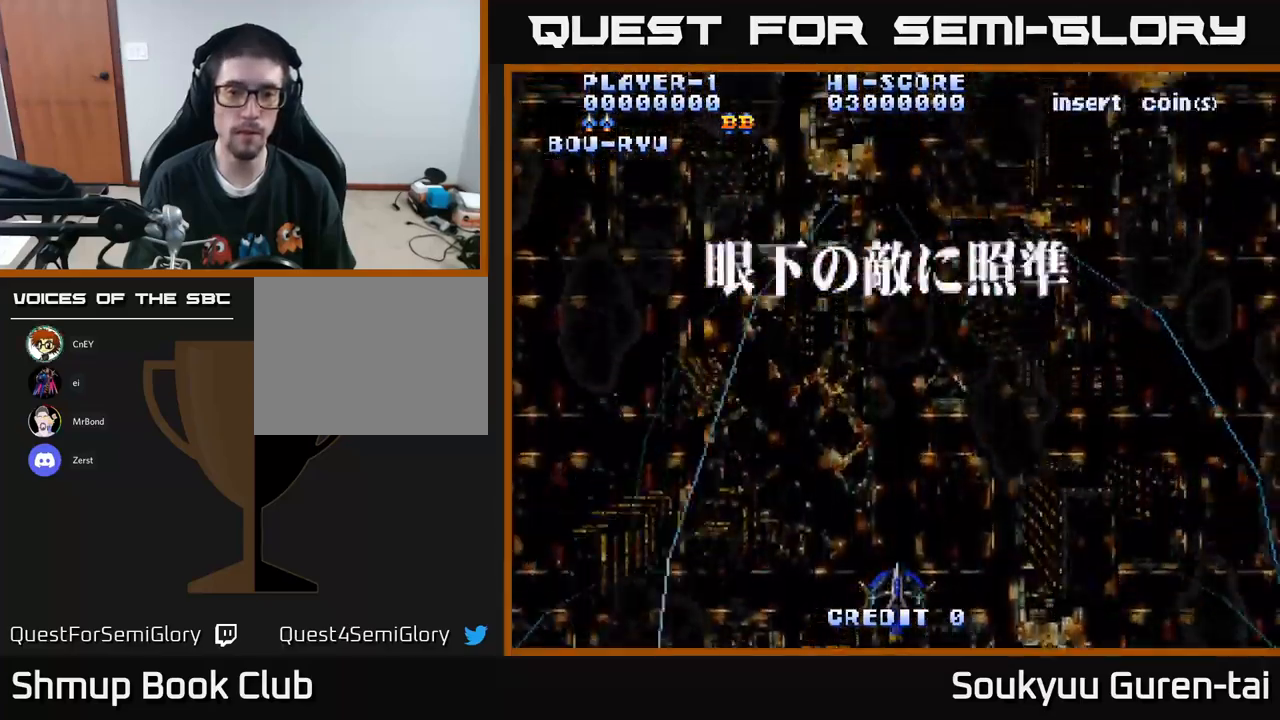
{"buttons": ["A", "DPAD_UP"], "left_stick": "center", "right_stick": "center", "events": [[67, "DPAD_DOWN", "up"], [133, "DPAD_UP", "down"]]}
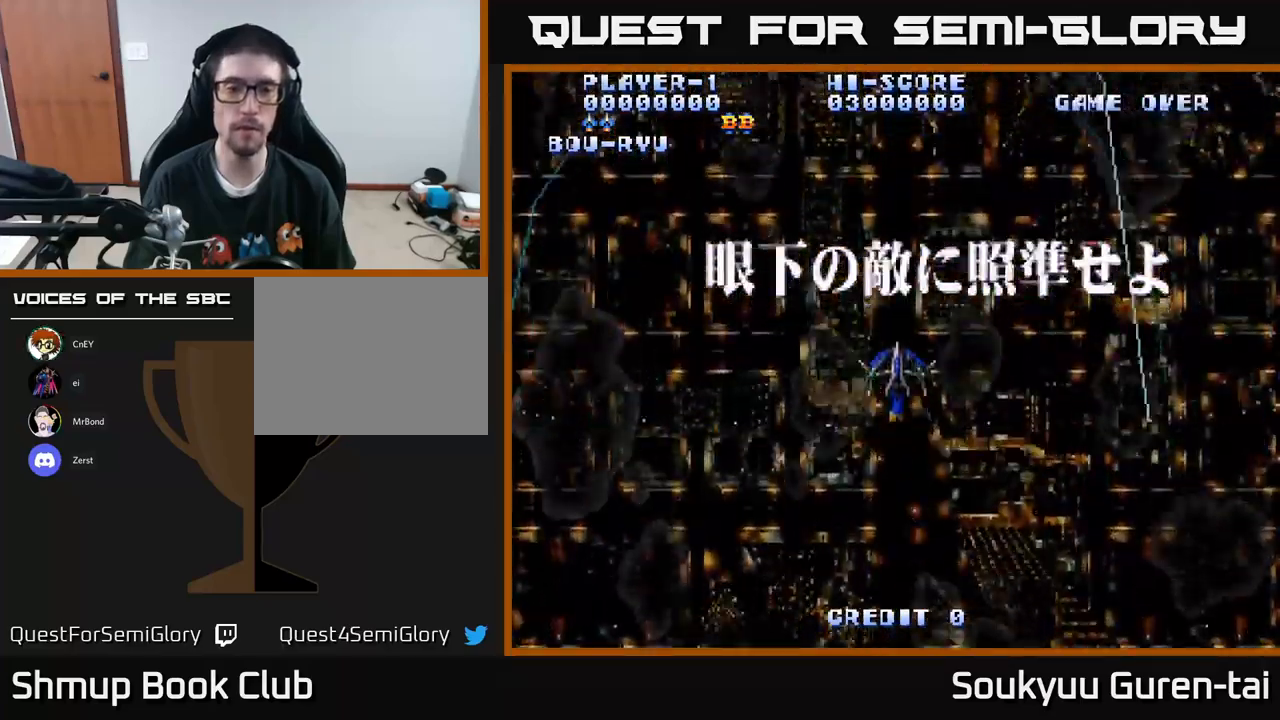
{"buttons": ["A", "DPAD_DOWN"], "left_stick": "center", "right_stick": "center", "events": [[167, "DPAD_UP", "up"], [217, "DPAD_DOWN", "down"]]}
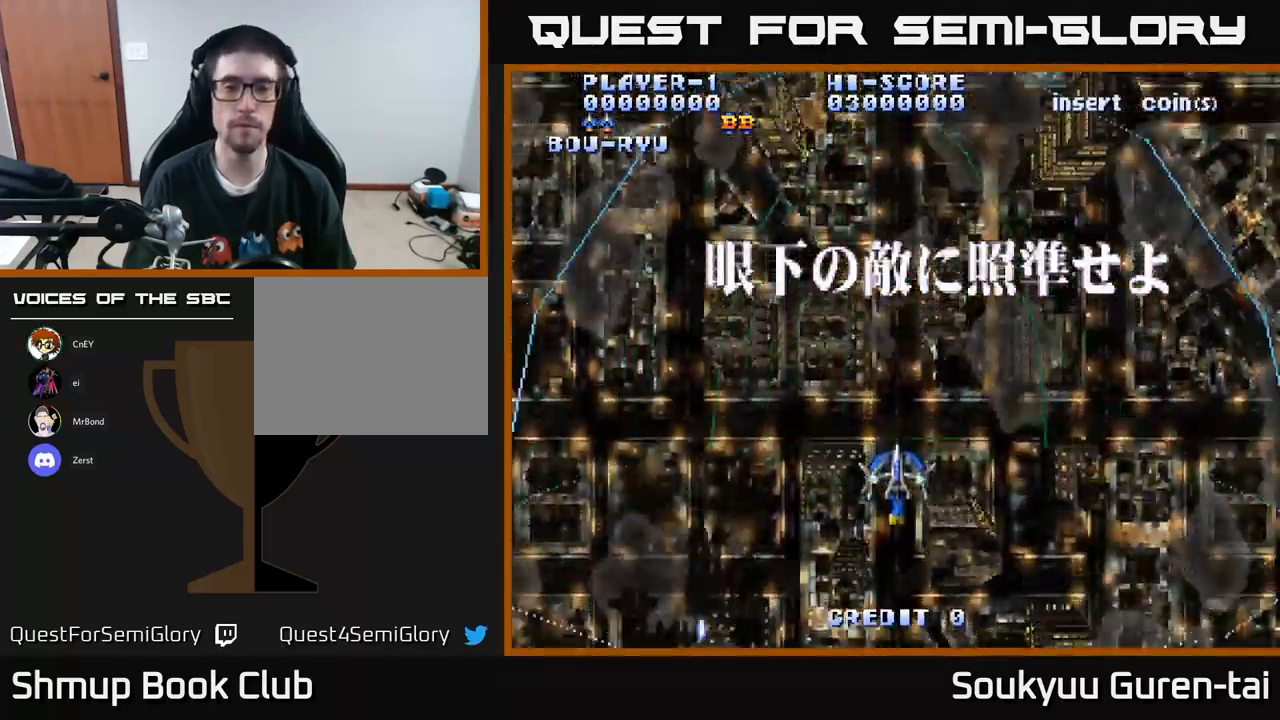
{"buttons": ["A", "DPAD_LEFT"], "left_stick": "center", "right_stick": "center", "events": [[267, "DPAD_DOWN", "up"], [283, "DPAD_LEFT", "down"]]}